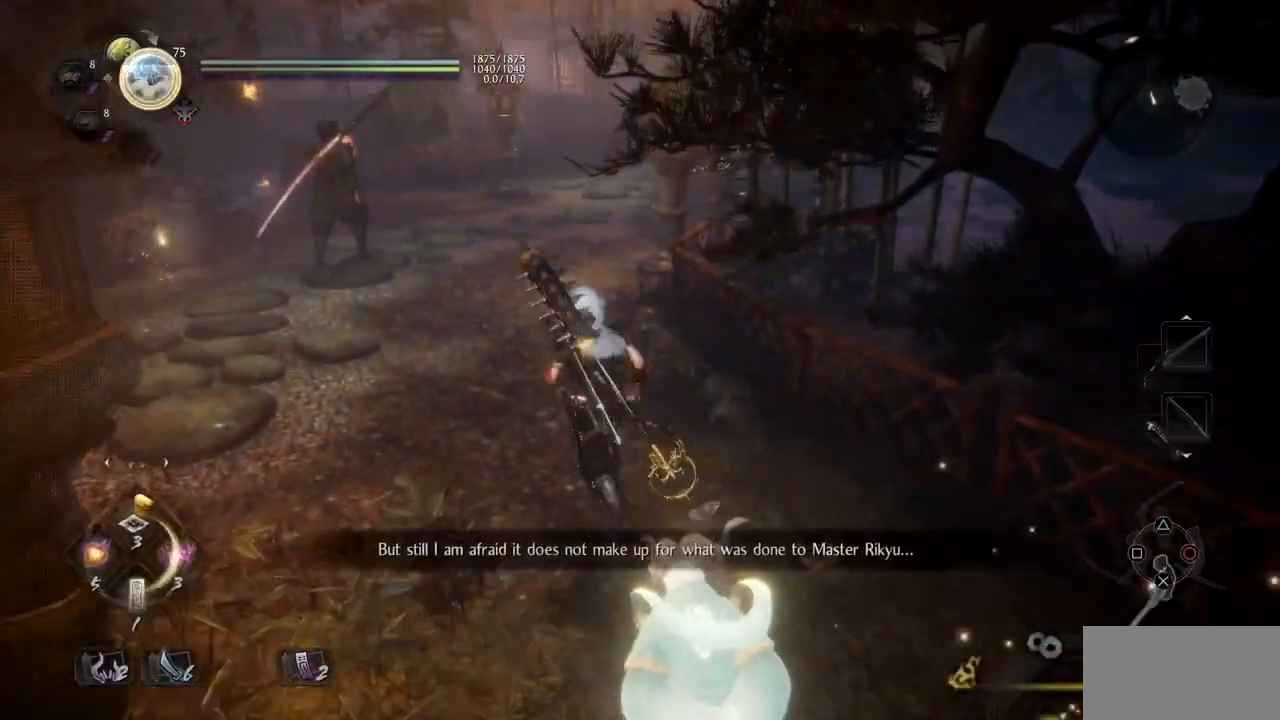
Gameplay with a controller (PlayStation layout); each line is a JSON object with the inputs held at the frame after it. "button_events" lists button changes between this image and that frame as [ms after this image, input, new state], when the widget could be followed in between (sticks are given only as held states). This document gives stick clicks only as held states, not as events. Not read: R2 START.
{"buttons": [], "left_stick": "up", "right_stick": "center", "button_events": [[100, "DPAD_RIGHT", "down"], [233, "DPAD_RIGHT", "up"], [317, "DPAD_RIGHT", "down"], [450, "DPAD_RIGHT", "up"]]}
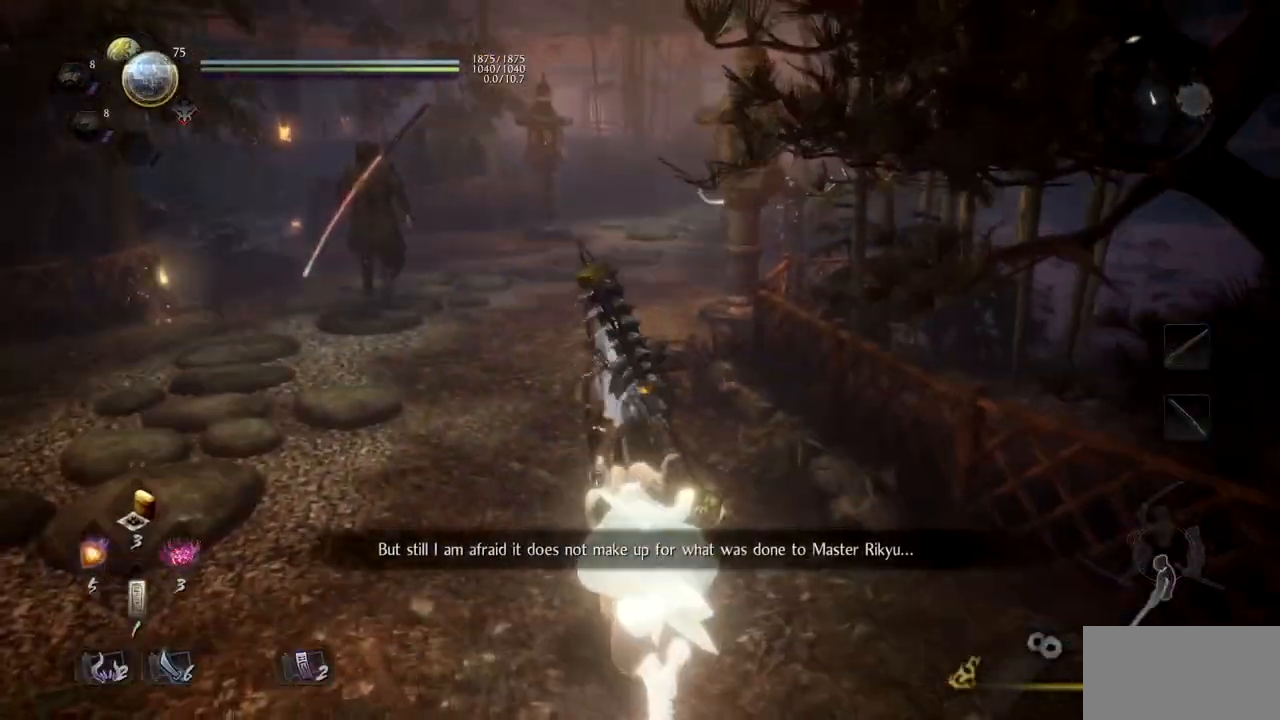
{"buttons": [], "left_stick": "up", "right_stick": "center", "button_events": []}
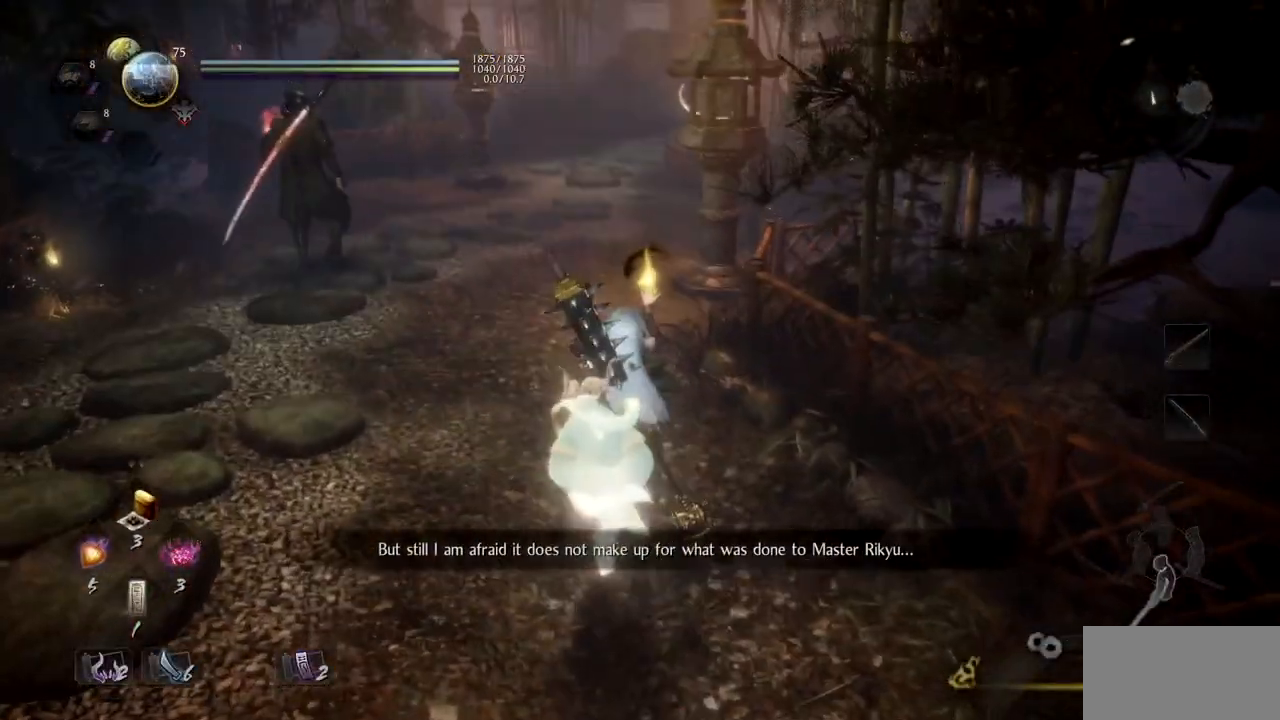
{"buttons": [], "left_stick": "up", "right_stick": "center", "button_events": [[383, "DPAD_DOWN", "down"], [500, "DPAD_DOWN", "up"]]}
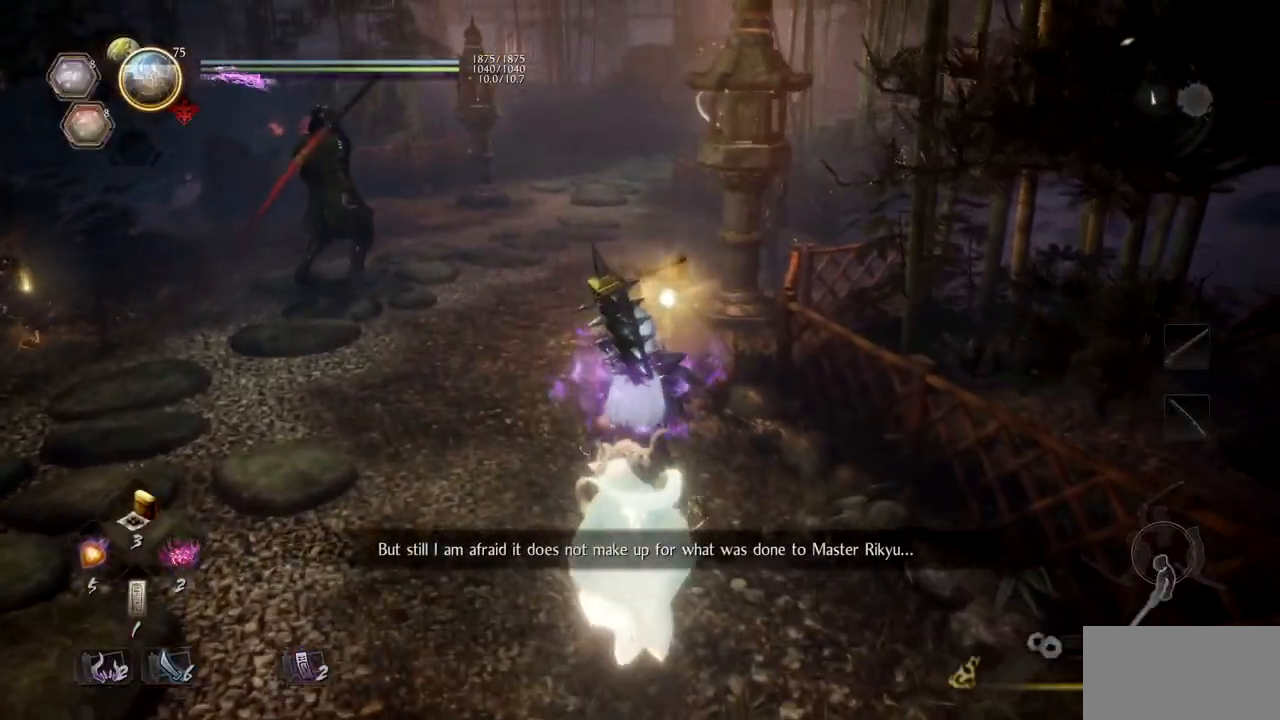
{"buttons": ["L2"], "left_stick": "up", "right_stick": "center", "button_events": [[200, "L2", "down"], [367, "CROSS", "down"], [484, "CROSS", "up"]]}
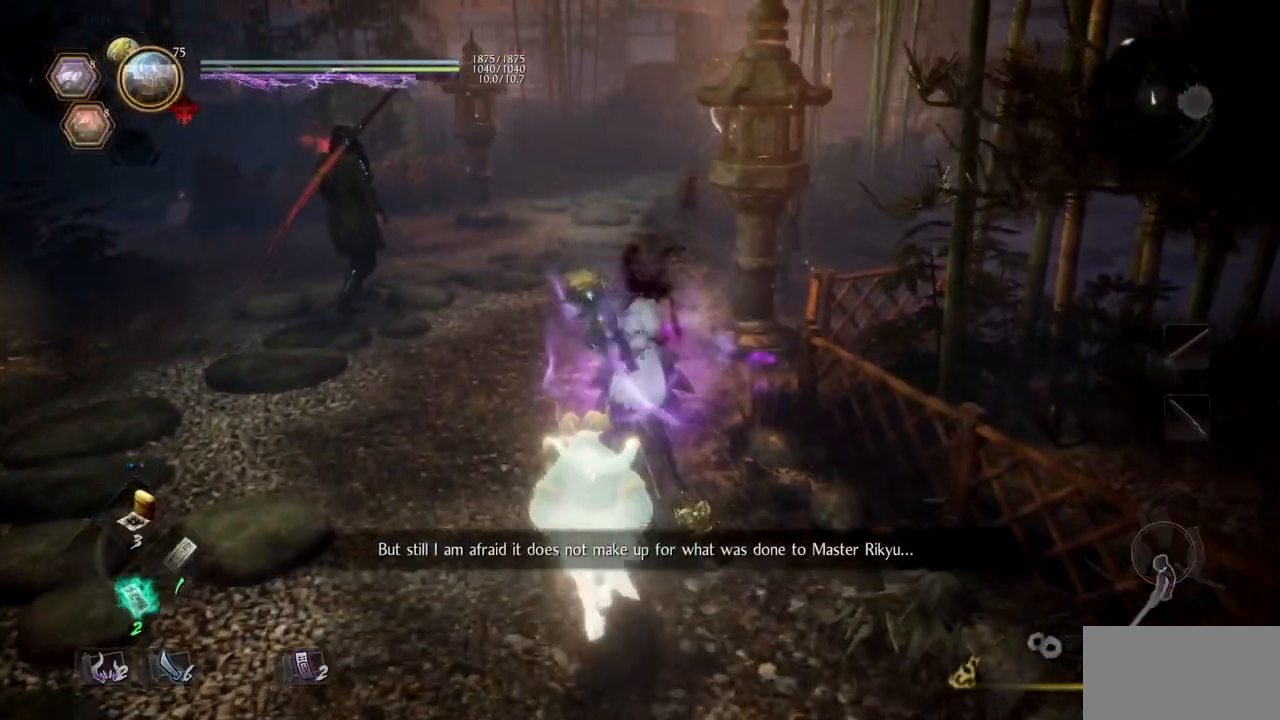
{"buttons": ["L2"], "left_stick": "up", "right_stick": "center", "button_events": [[50, "CROSS", "down"], [167, "CROSS", "up"], [250, "CROSS", "down"], [317, "CROSS", "up"], [434, "CROSS", "down"], [500, "CROSS", "up"]]}
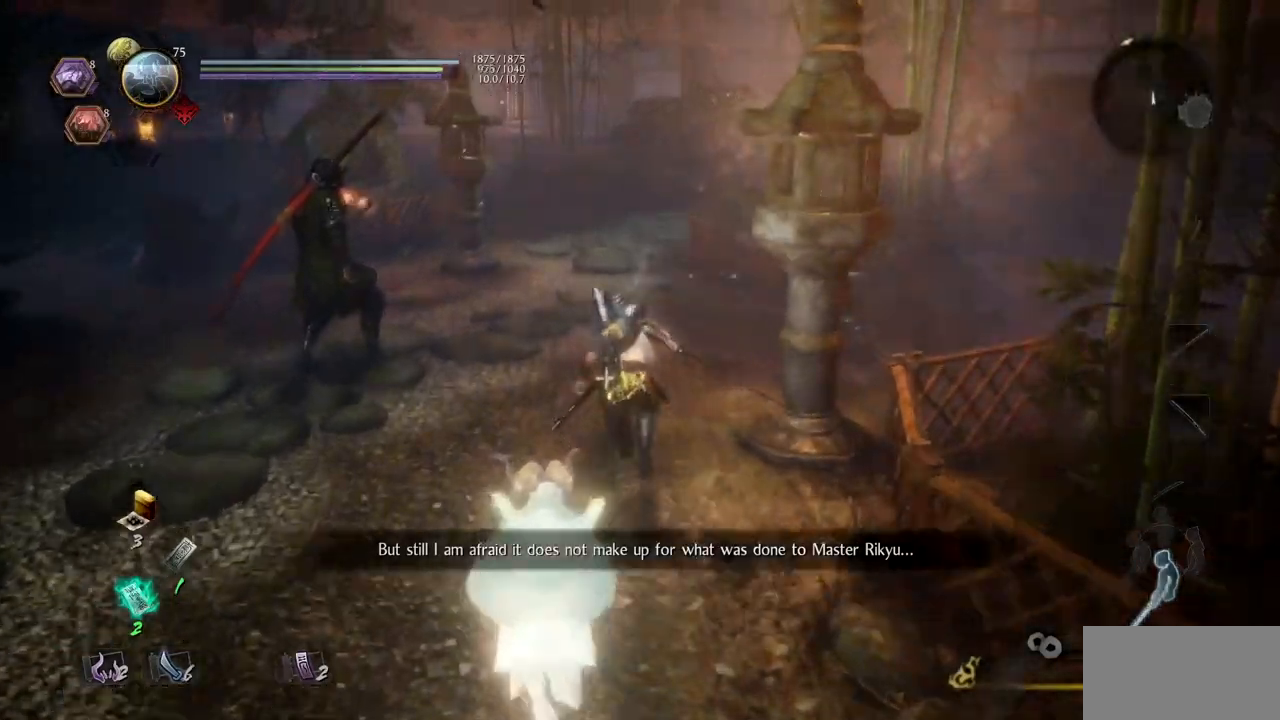
{"buttons": ["CROSS", "L2"], "left_stick": "up", "right_stick": "center", "button_events": [[84, "CROSS", "down"], [184, "CROSS", "up"], [267, "CROSS", "down"], [367, "CROSS", "up"], [451, "CROSS", "down"]]}
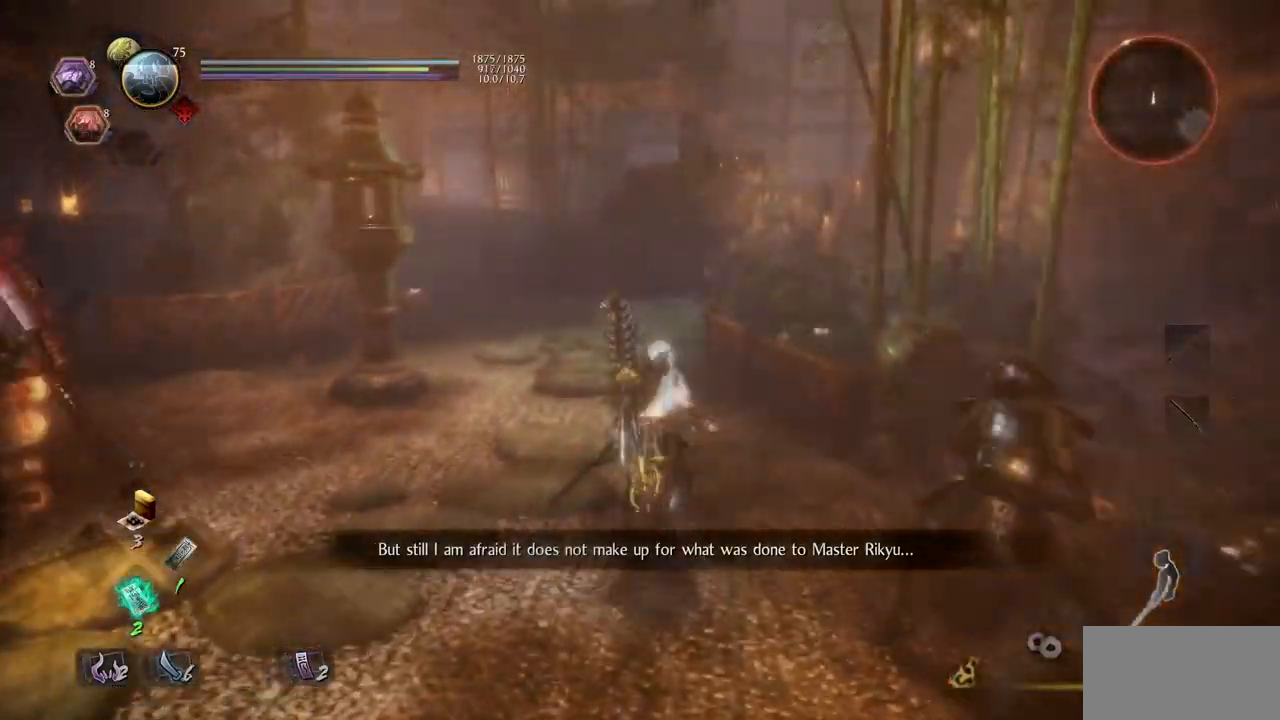
{"buttons": ["CROSS"], "left_stick": "up", "right_stick": "center", "button_events": [[16, "CROSS", "up"], [83, "CROSS", "down"], [100, "L2", "up"], [183, "CROSS", "up"], [233, "CROSS", "down"], [367, "CROSS", "up"], [434, "CROSS", "down"]]}
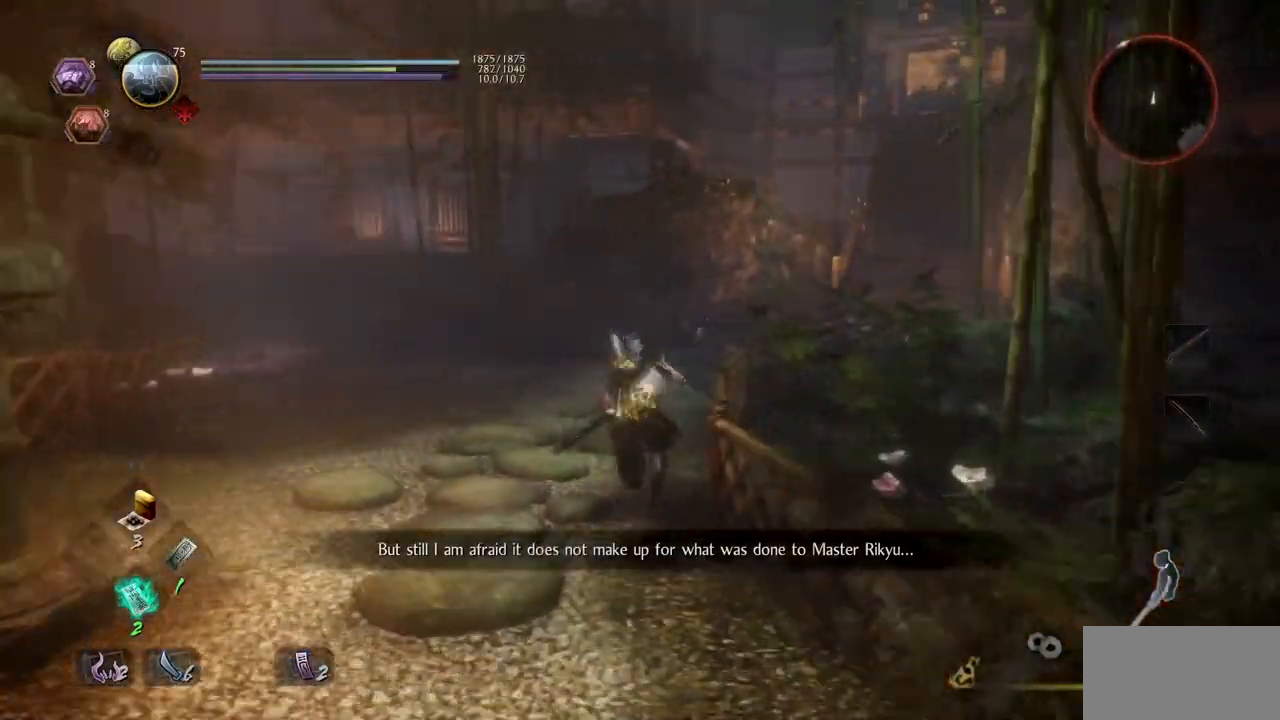
{"buttons": ["CROSS", "L2"], "left_stick": "up", "right_stick": "center", "button_events": [[67, "CROSS", "up"], [117, "CROSS", "down"], [134, "L2", "down"], [217, "CROSS", "up"], [301, "CROSS", "down"], [417, "CROSS", "up"], [484, "CROSS", "down"]]}
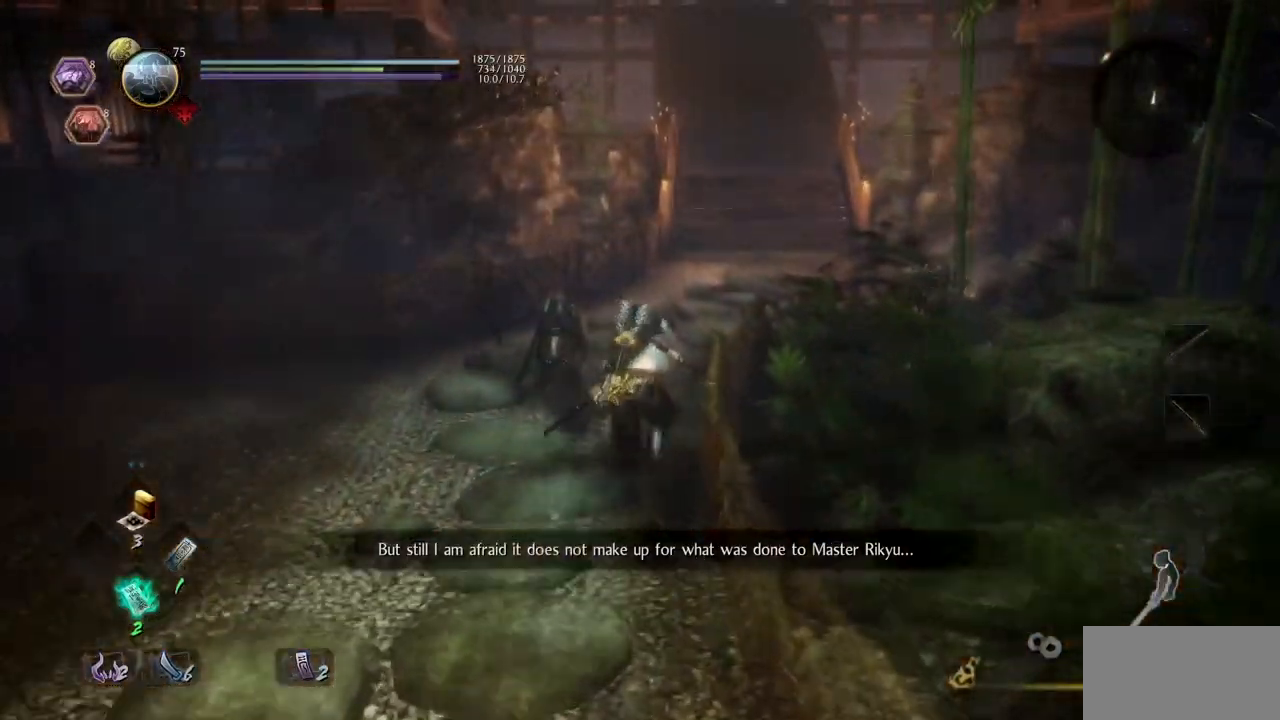
{"buttons": [], "left_stick": "up", "right_stick": "center", "button_events": [[117, "CROSS", "up"], [167, "CROSS", "down"], [200, "L2", "up"], [283, "CROSS", "up"], [367, "CROSS", "down"], [484, "CROSS", "up"]]}
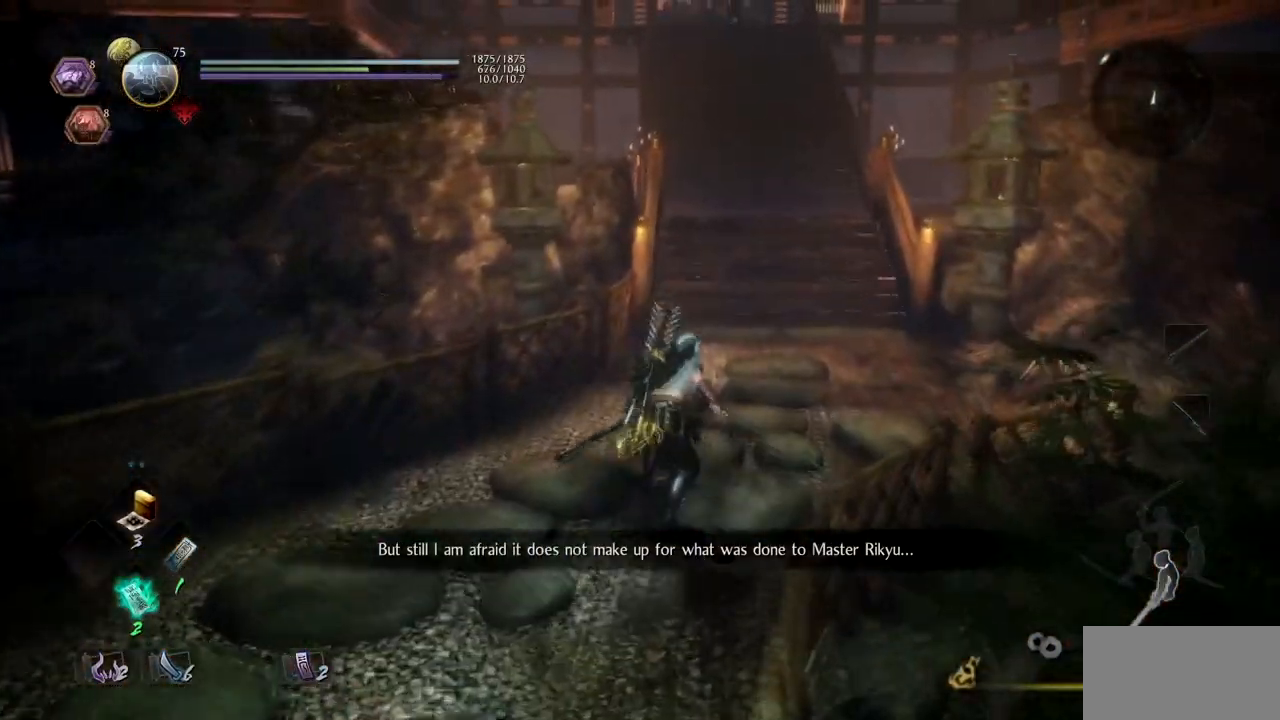
{"buttons": ["CROSS"], "left_stick": "up", "right_stick": "center", "button_events": [[50, "CROSS", "down"], [167, "CROSS", "up"], [250, "CROSS", "down"], [367, "CROSS", "up"], [417, "CROSS", "down"]]}
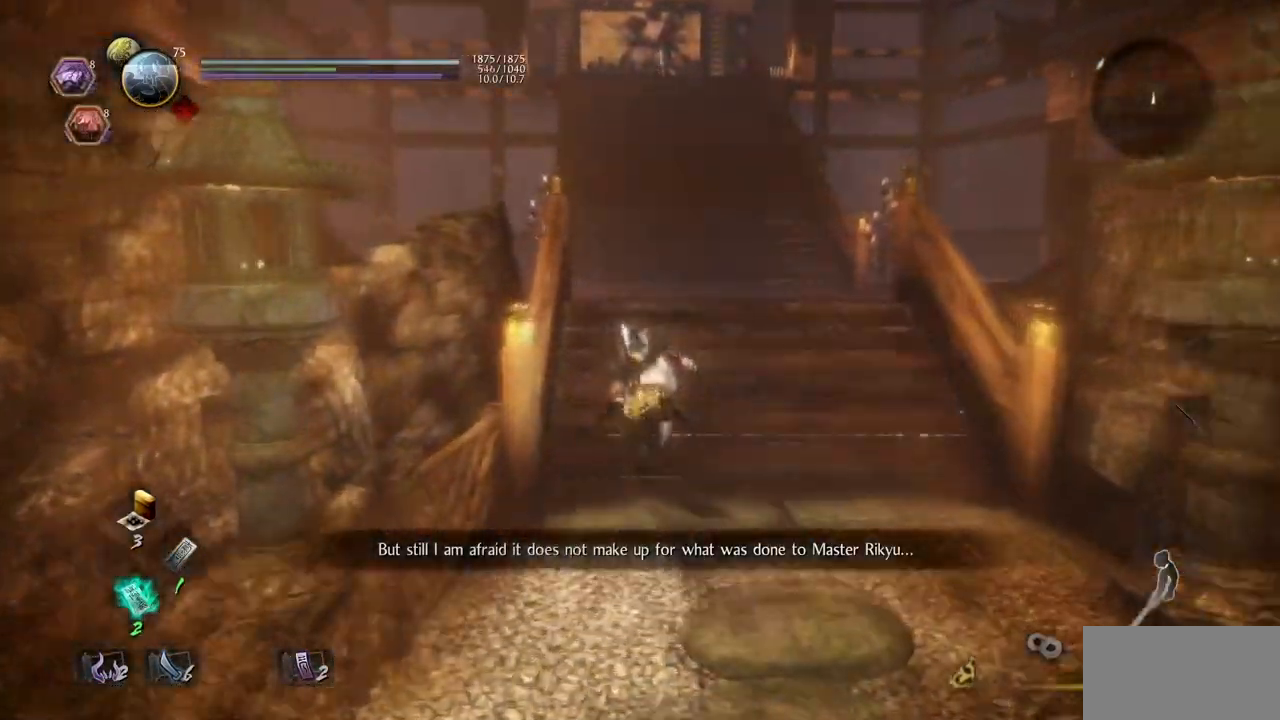
{"buttons": ["CROSS"], "left_stick": "up", "right_stick": "center", "button_events": [[33, "CROSS", "up"], [100, "CROSS", "down"], [217, "CROSS", "up"], [300, "CROSS", "down"], [417, "CROSS", "up"], [484, "CROSS", "down"]]}
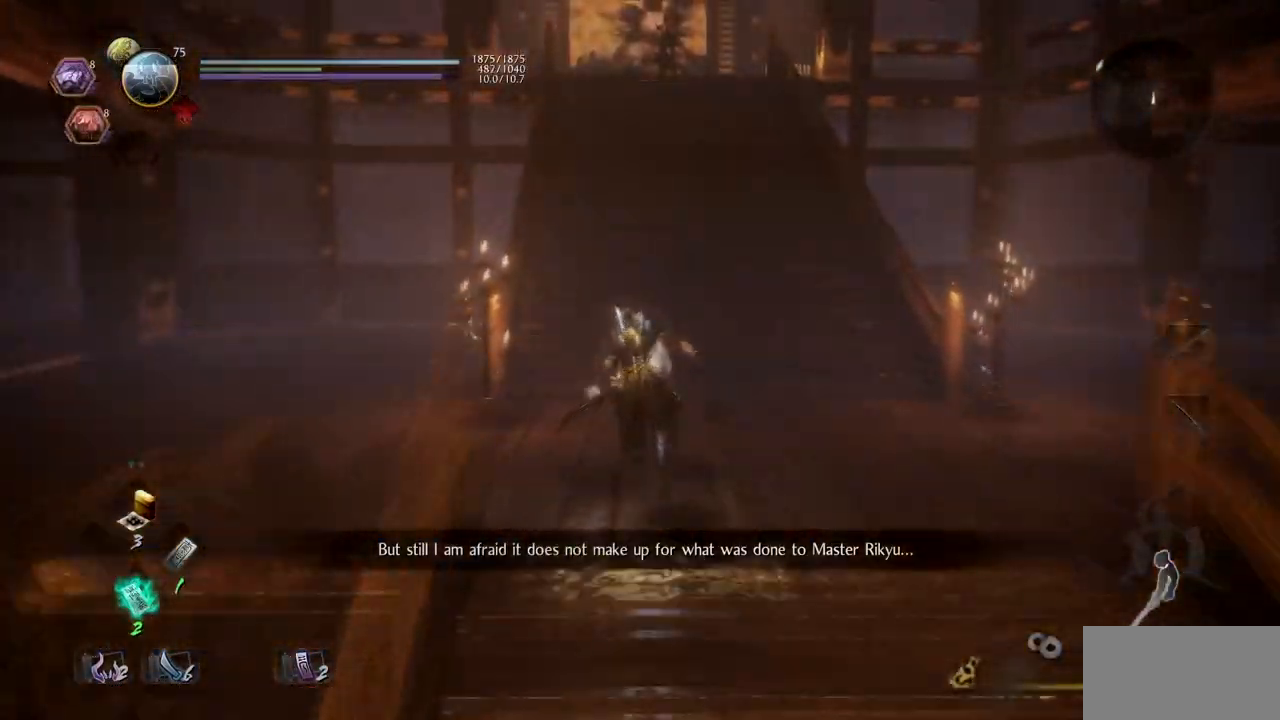
{"buttons": [], "left_stick": "up", "right_stick": "center", "button_events": [[84, "CROSS", "up"], [150, "CROSS", "down"], [267, "CROSS", "up"], [334, "CROSS", "down"], [467, "CROSS", "up"]]}
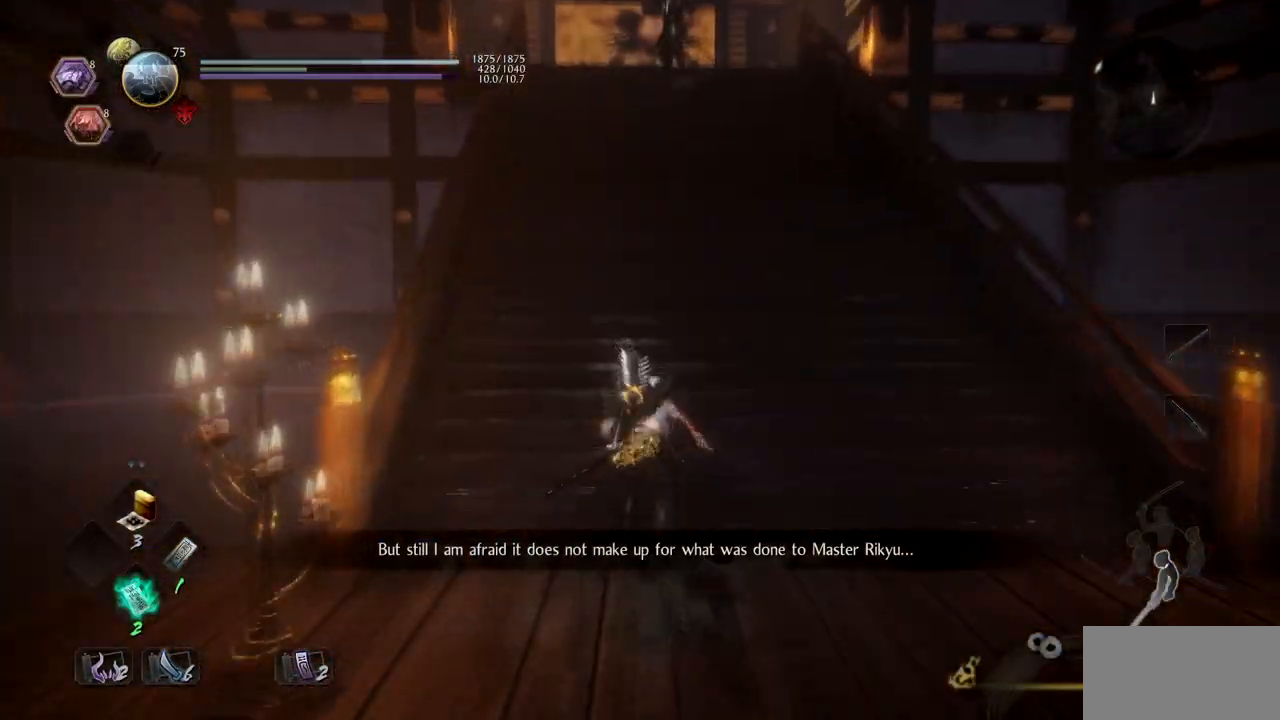
{"buttons": ["CROSS"], "left_stick": "up", "right_stick": "center", "button_events": [[33, "CROSS", "down"], [150, "CROSS", "up"], [217, "CROSS", "down"], [333, "CROSS", "up"], [417, "CROSS", "down"]]}
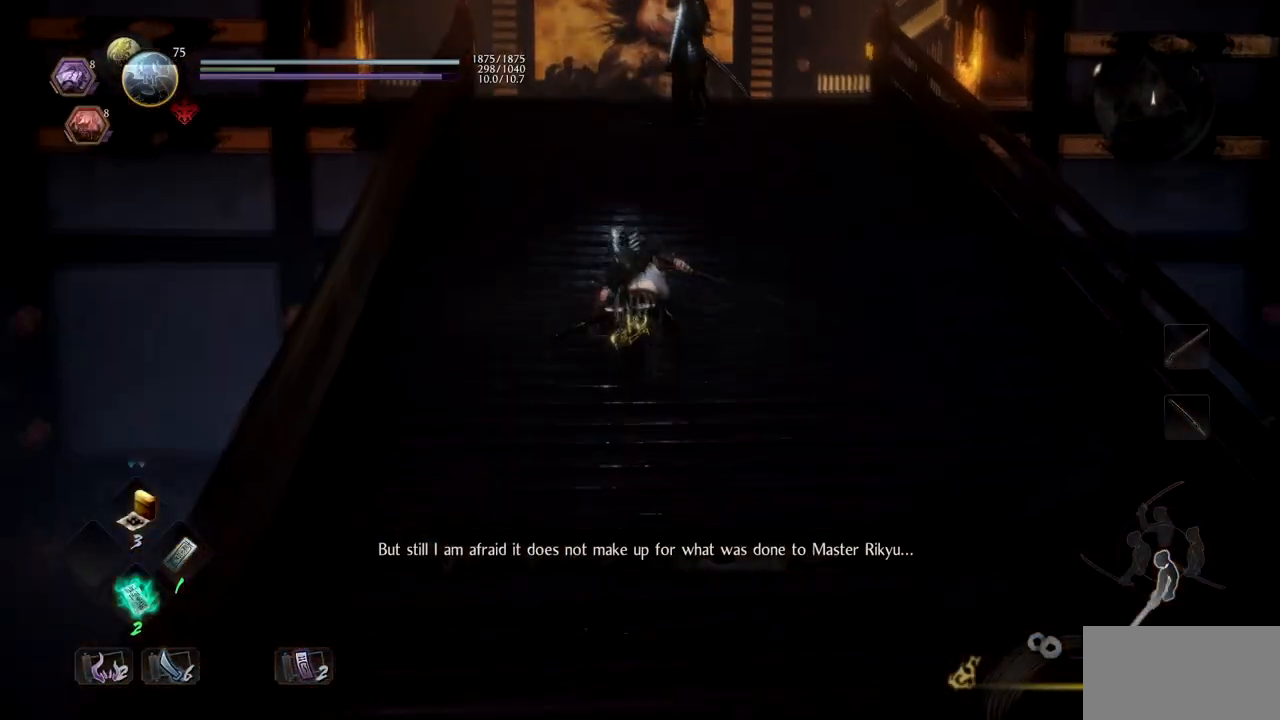
{"buttons": ["CROSS"], "left_stick": "up", "right_stick": "center", "button_events": [[17, "CROSS", "up"], [100, "CROSS", "down"], [217, "CROSS", "up"], [284, "CROSS", "down"], [401, "CROSS", "up"], [467, "CROSS", "down"]]}
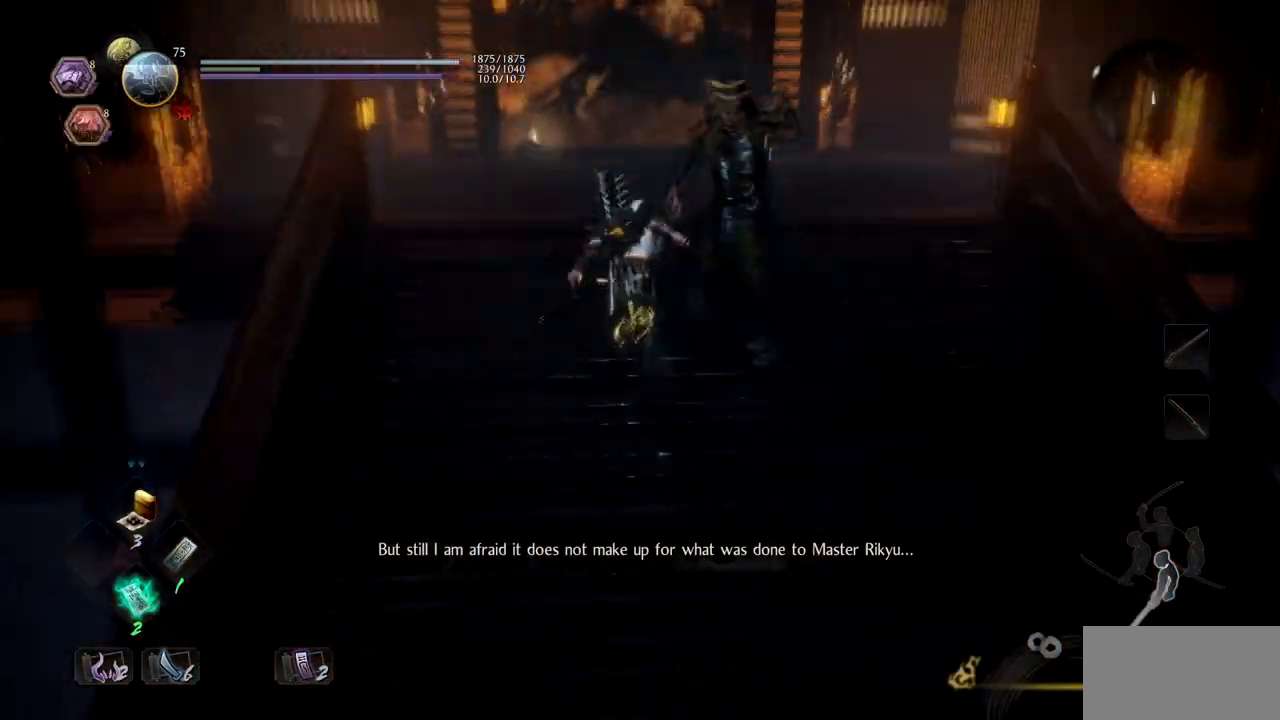
{"buttons": ["CROSS"], "left_stick": "up", "right_stick": "down", "button_events": [[83, "CROSS", "up"], [150, "CROSS", "down"], [267, "CROSS", "up"], [317, "CROSS", "down"], [434, "CROSS", "up"], [484, "CROSS", "down"]]}
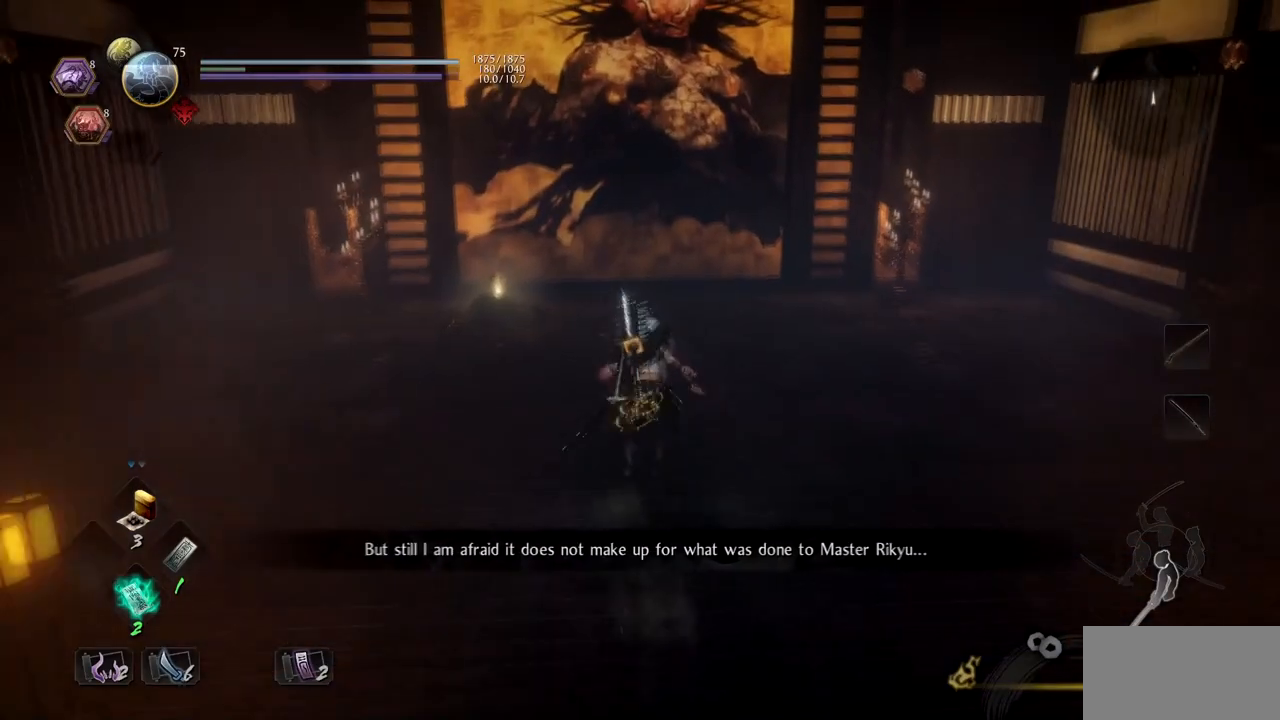
{"buttons": ["CIRCLE"], "left_stick": "up", "right_stick": "center", "button_events": [[84, "CROSS", "up"], [317, "CIRCLE", "down"]]}
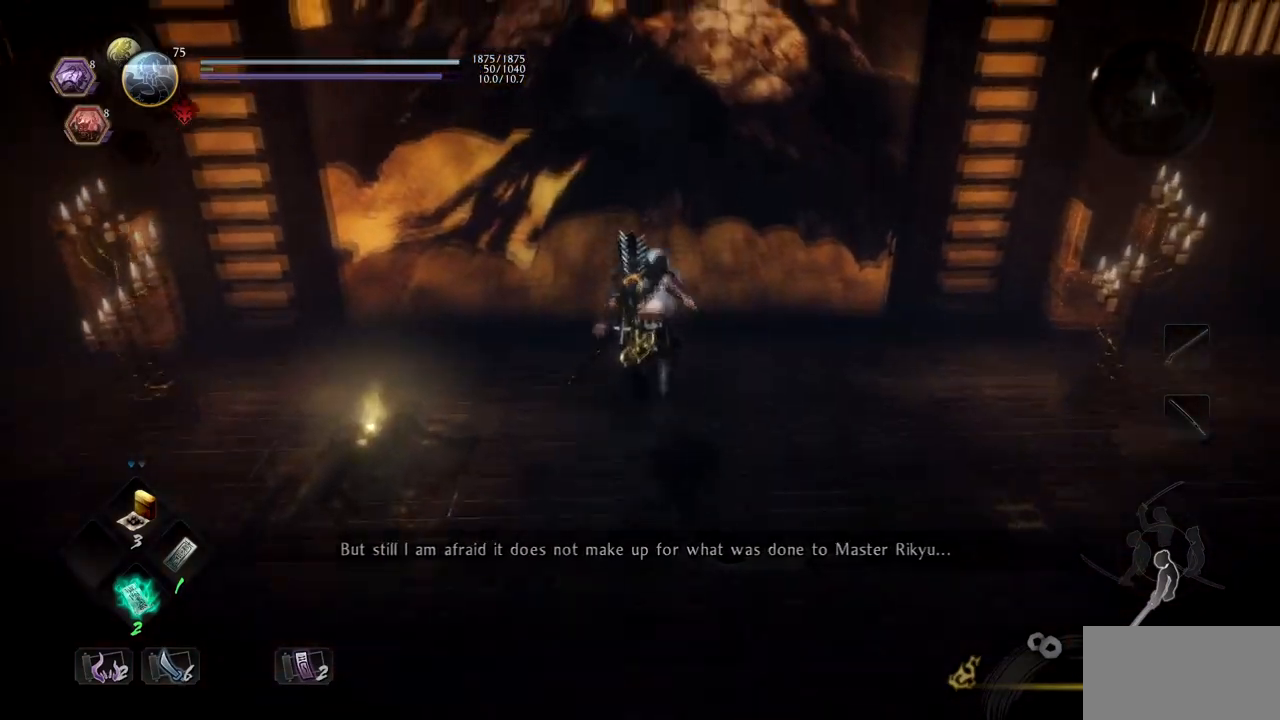
{"buttons": ["CIRCLE"], "left_stick": "up", "right_stick": "center", "button_events": []}
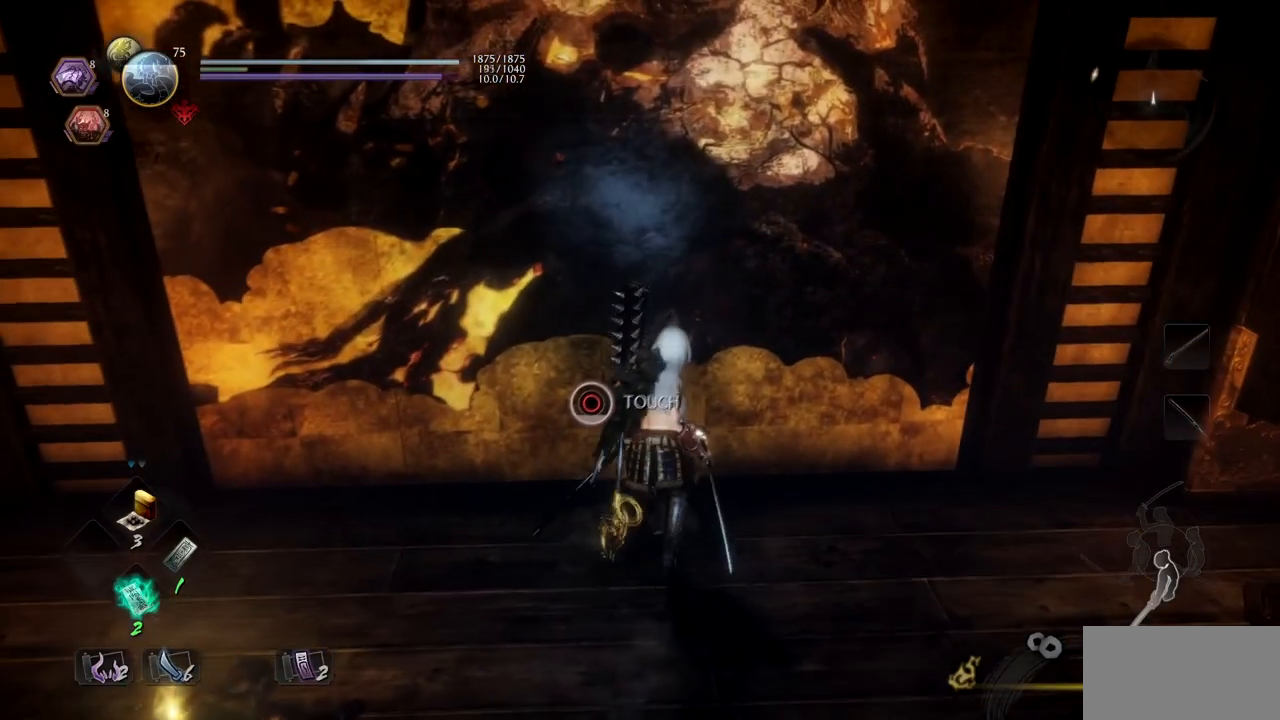
{"buttons": ["CIRCLE"], "left_stick": "up", "right_stick": "center", "button_events": []}
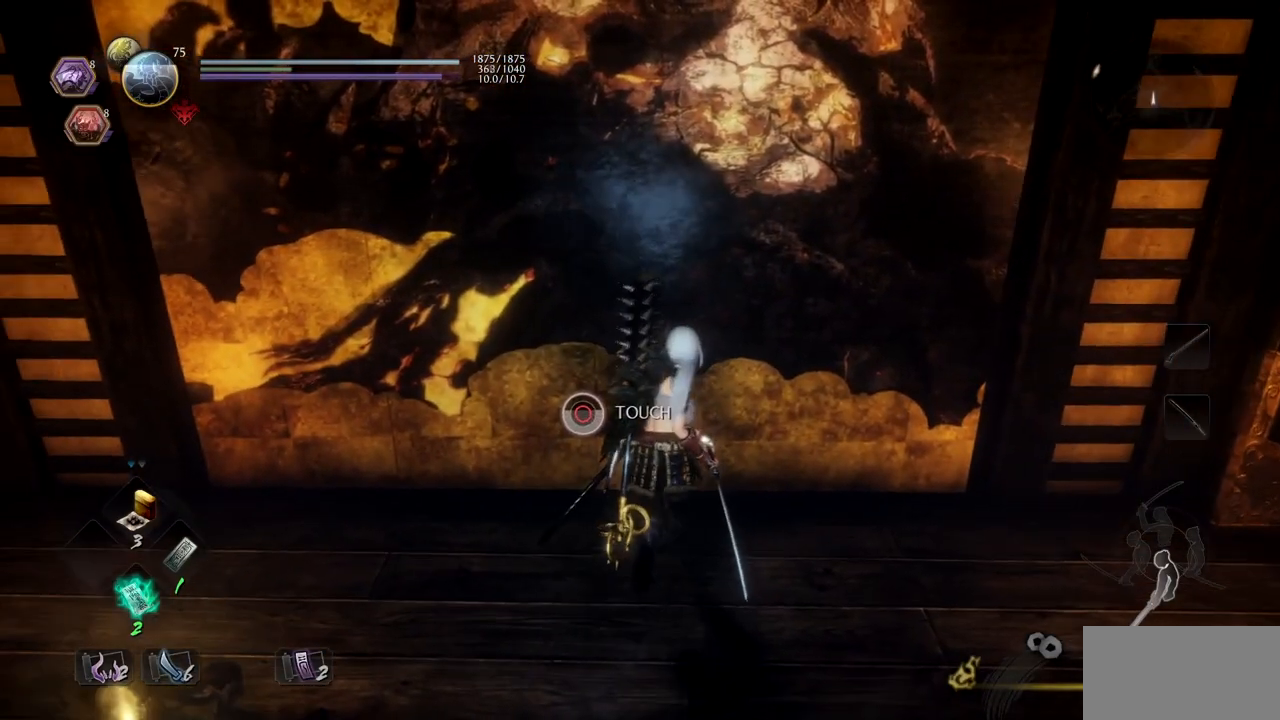
{"buttons": ["CIRCLE"], "left_stick": "up", "right_stick": "center", "button_events": []}
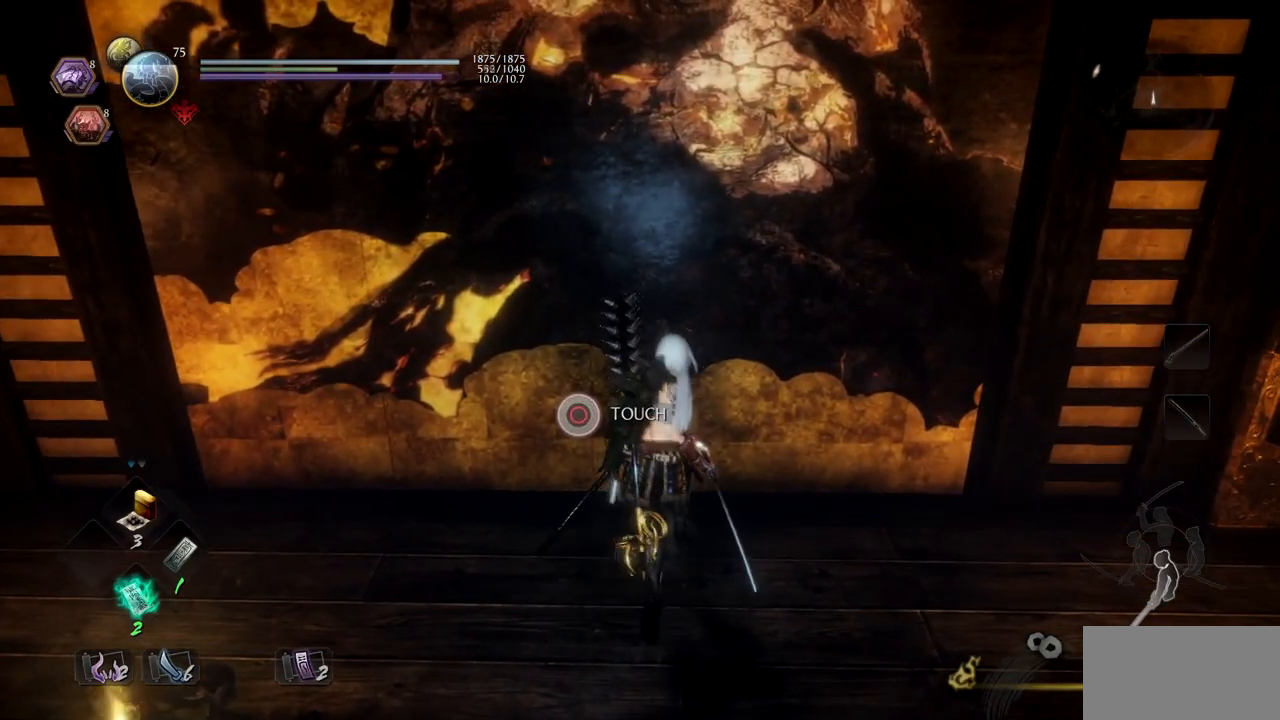
{"buttons": ["DPAD_RIGHT"], "left_stick": "up", "right_stick": "center", "button_events": [[233, "CIRCLE", "up"], [500, "DPAD_RIGHT", "down"]]}
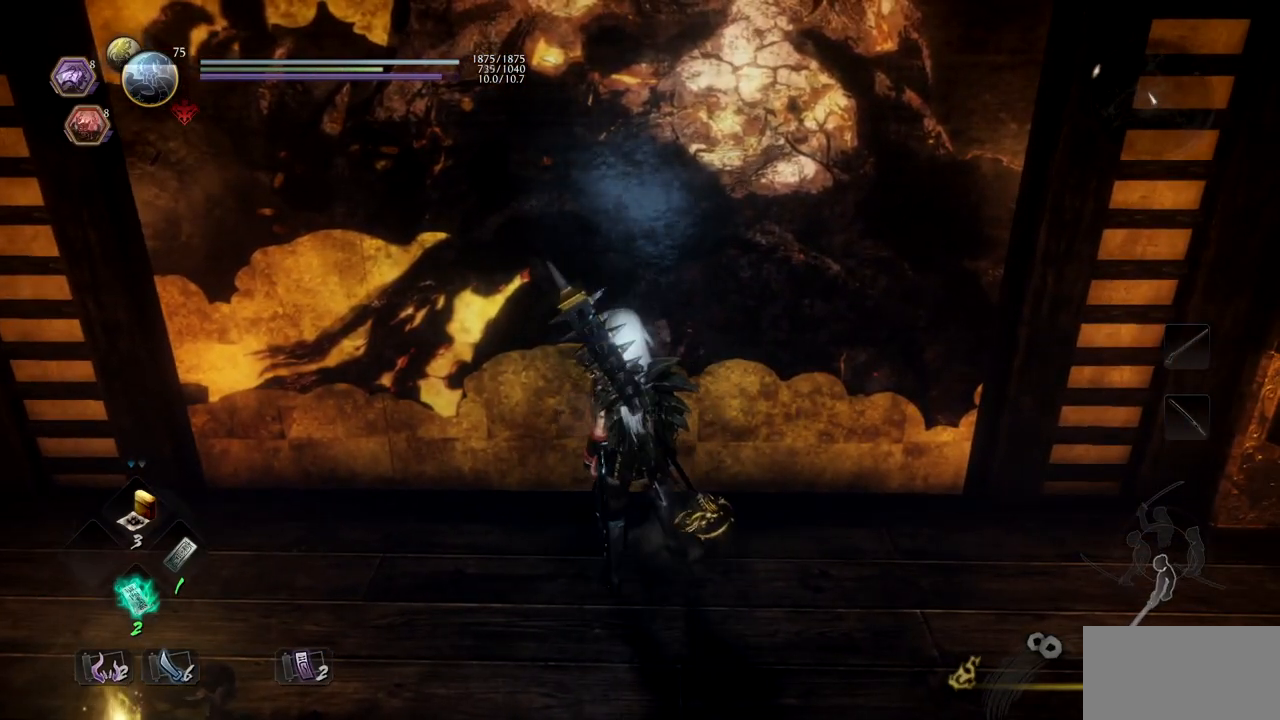
{"buttons": [], "left_stick": "center", "right_stick": "center", "button_events": [[184, "DPAD_RIGHT", "up"]]}
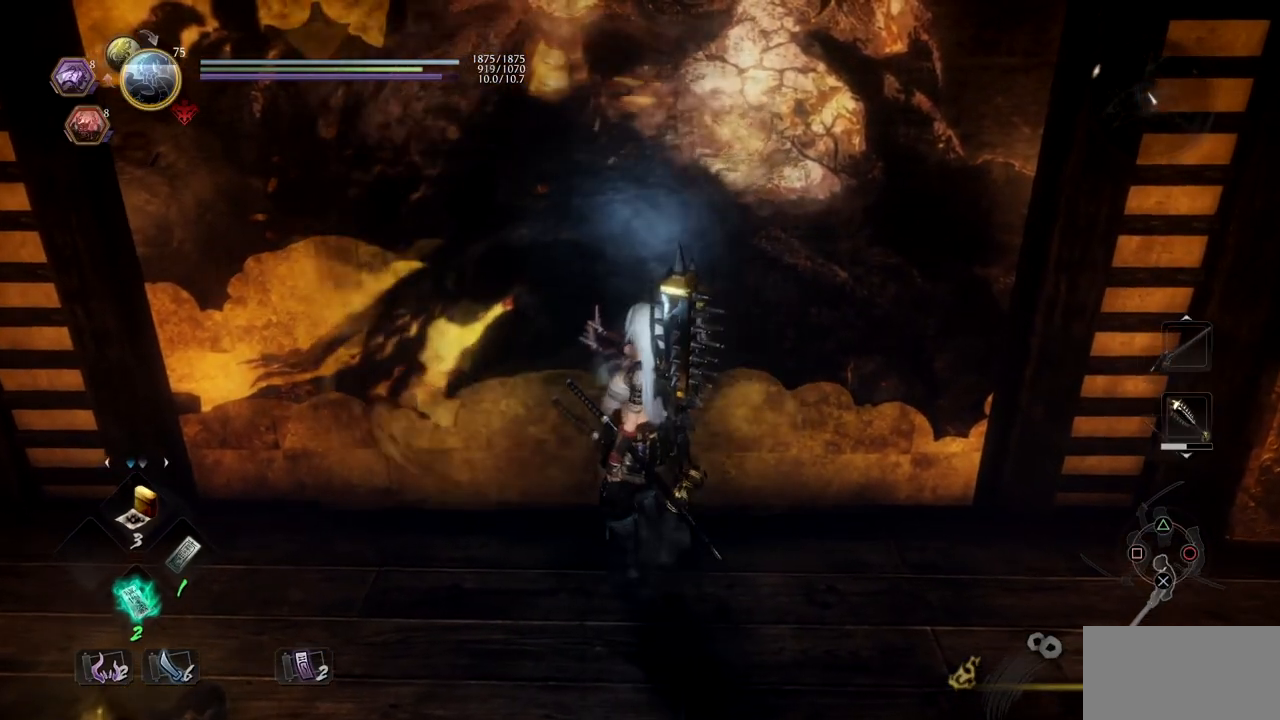
{"buttons": [], "left_stick": "center", "right_stick": "center", "button_events": []}
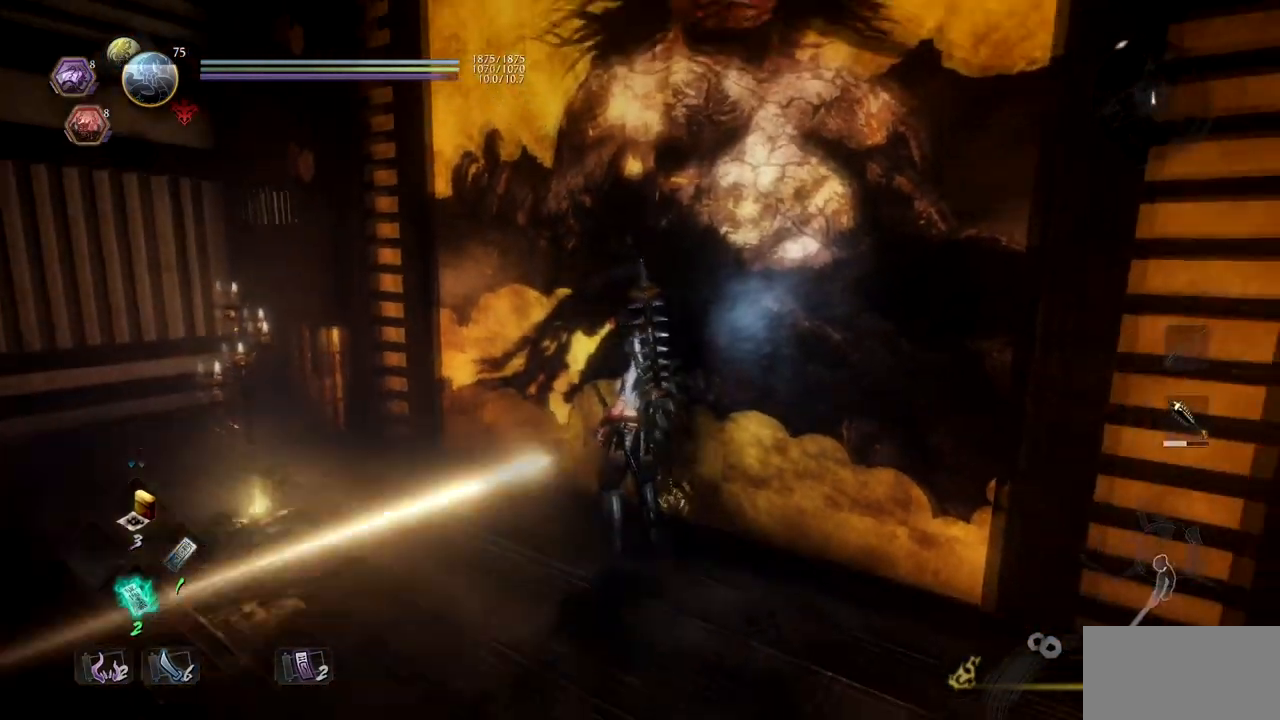
{"buttons": [], "left_stick": "center", "right_stick": "center", "button_events": []}
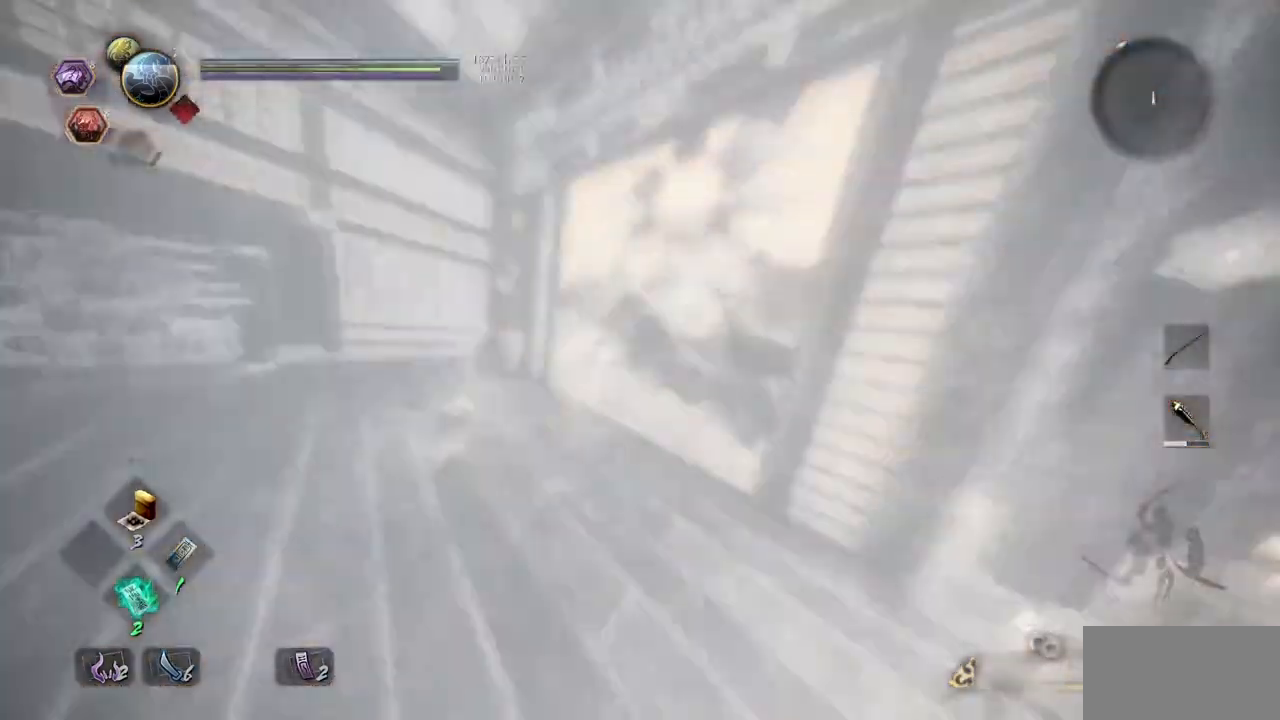
{"buttons": ["DPAD_DOWN"], "left_stick": "center", "right_stick": "center", "button_events": [[16, "DPAD_DOWN", "down"], [150, "DPAD_DOWN", "up"], [200, "DPAD_DOWN", "down"]]}
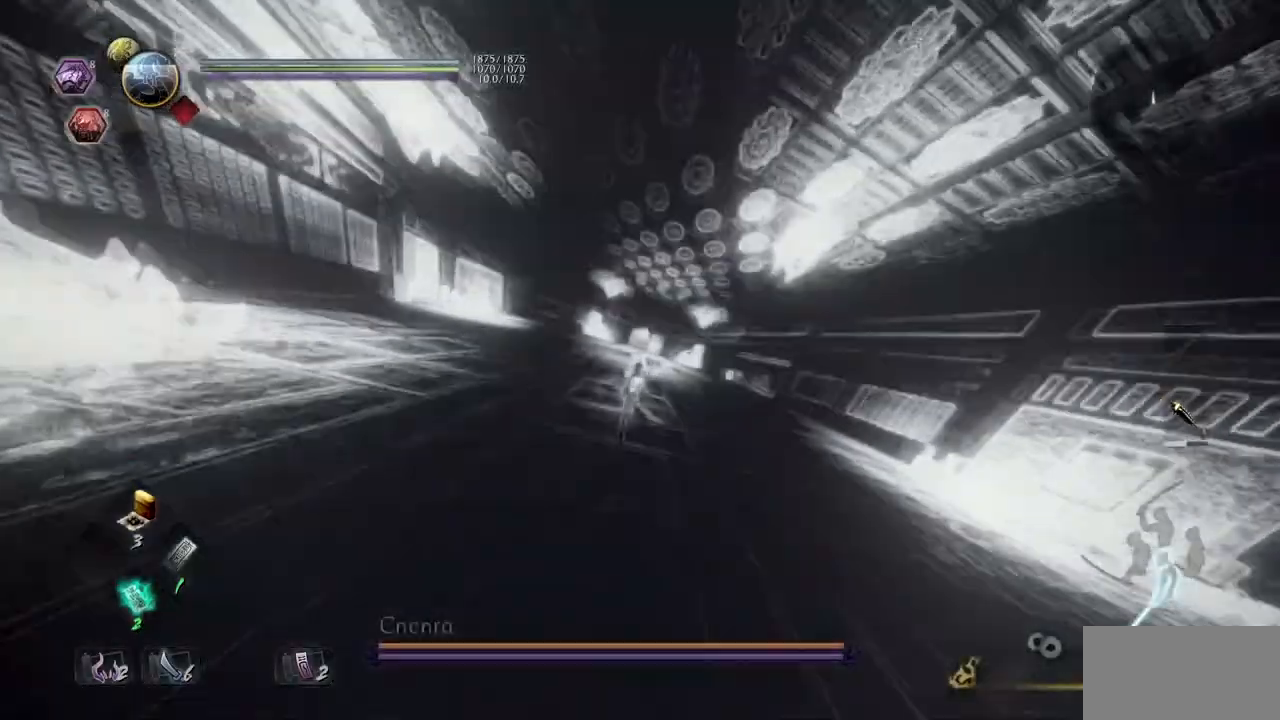
{"buttons": [], "left_stick": "center", "right_stick": "center", "button_events": [[200, "DPAD_DOWN", "up"]]}
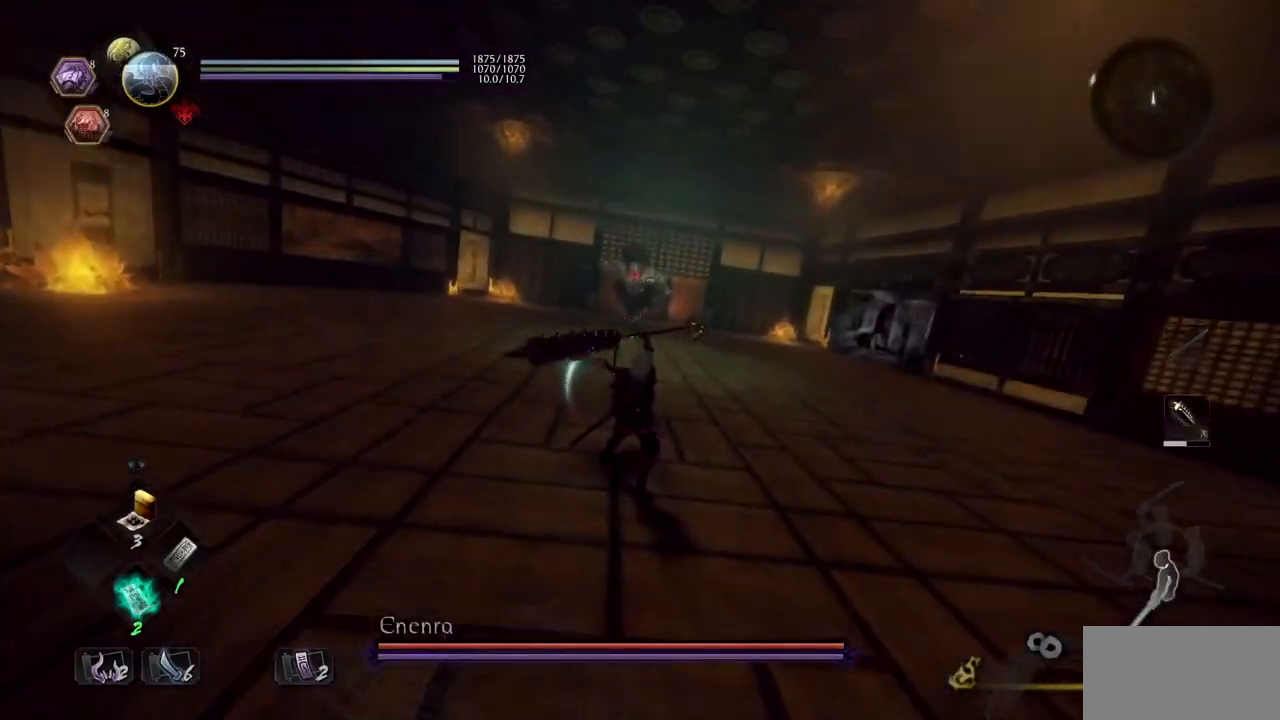
{"buttons": [], "left_stick": "center", "right_stick": "center", "button_events": [[266, "TOUCHPAD", "down"], [483, "TOUCHPAD", "up"]]}